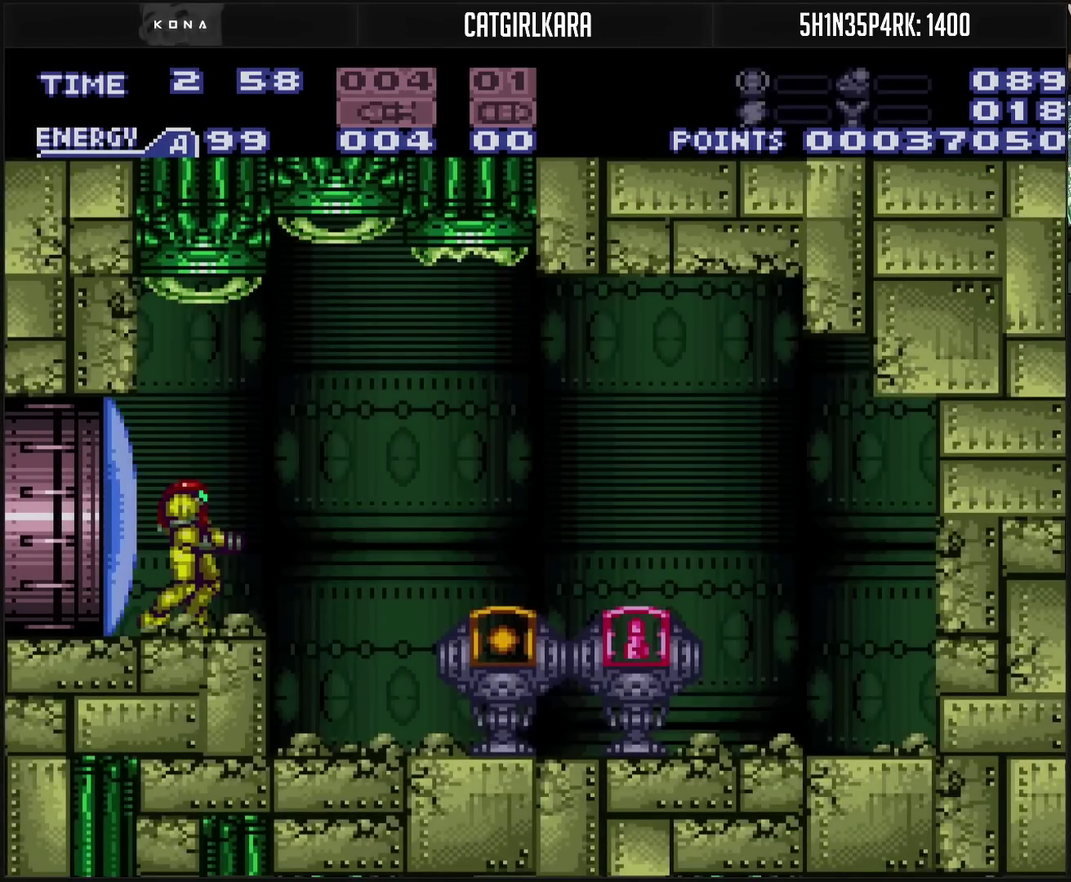
Gameplay with a controller (PlayStation layout); each line is a JSON object with the inputs held at the frame after it. "events" lists button and stick changes between this image and that frame as [ms after this image, input, new state], when the widget could be followed in between. Not read: L2 L3 R2 R3.
{"buttons": ["CROSS", "DPAD_LEFT"], "events": [[50, "DPAD_LEFT", "down"], [133, "DPAD_LEFT", "up"], [150, "TRIANGLE", "down"], [267, "TRIANGLE", "up"], [483, "DPAD_LEFT", "down"]]}
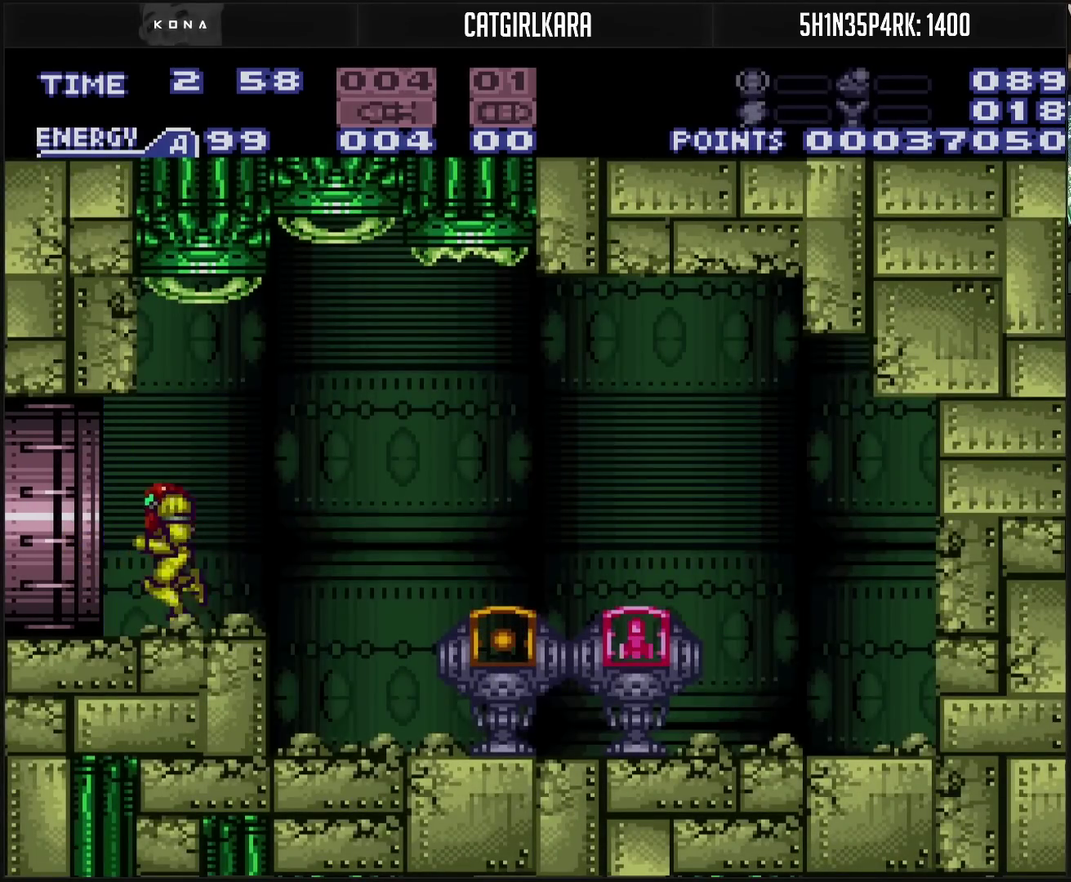
{"buttons": ["CROSS", "DPAD_LEFT"], "events": []}
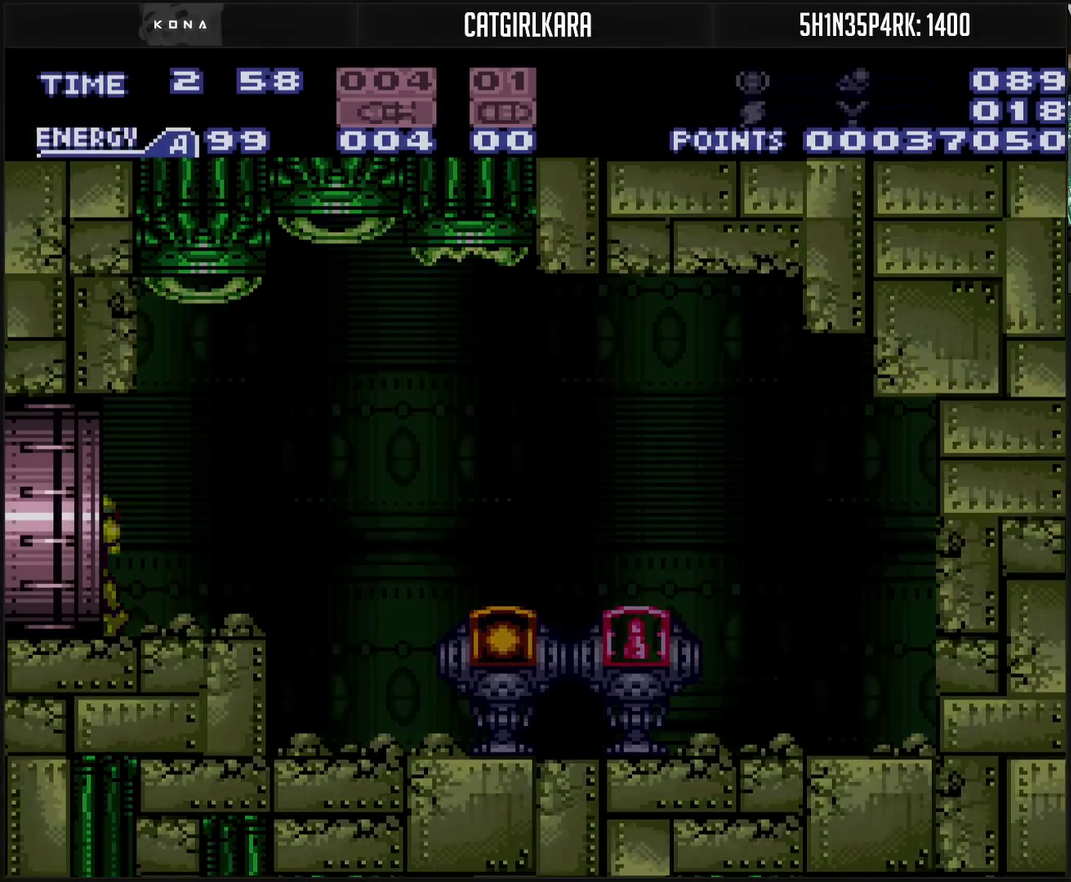
{"buttons": ["CROSS", "DPAD_LEFT"], "events": []}
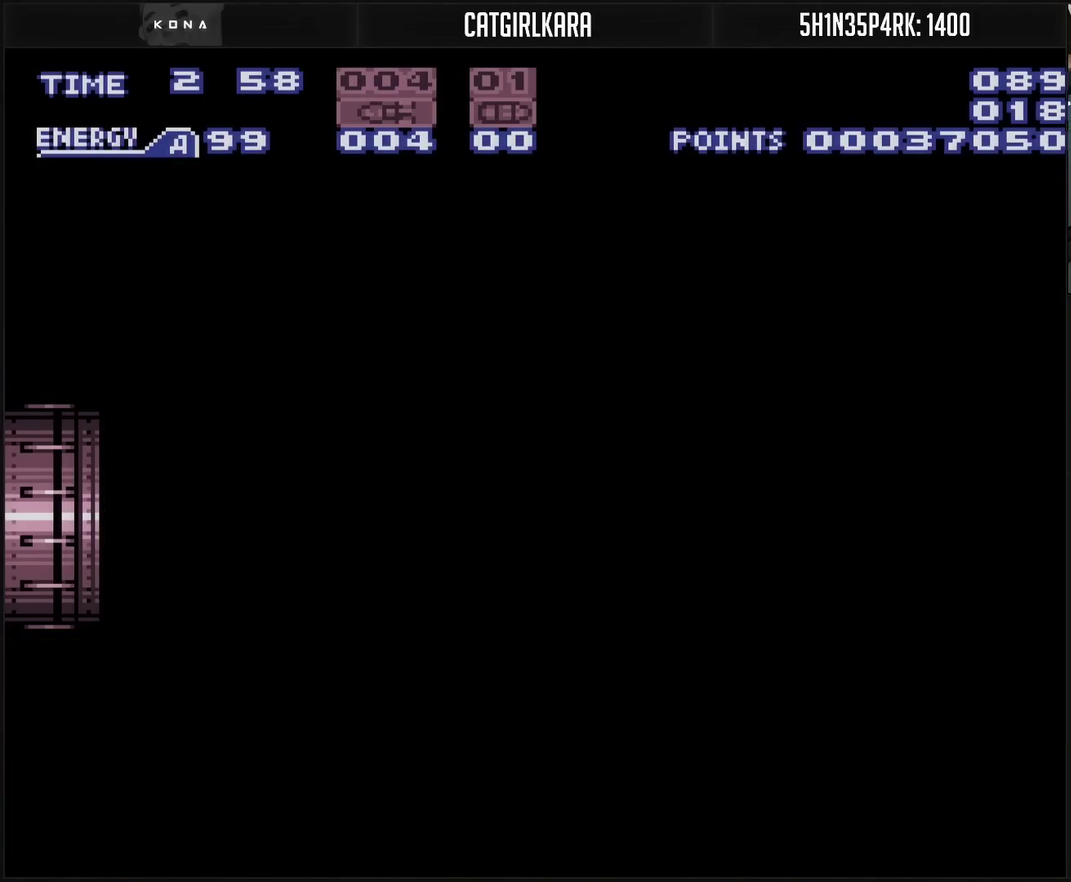
{"buttons": ["CROSS", "DPAD_LEFT"], "events": []}
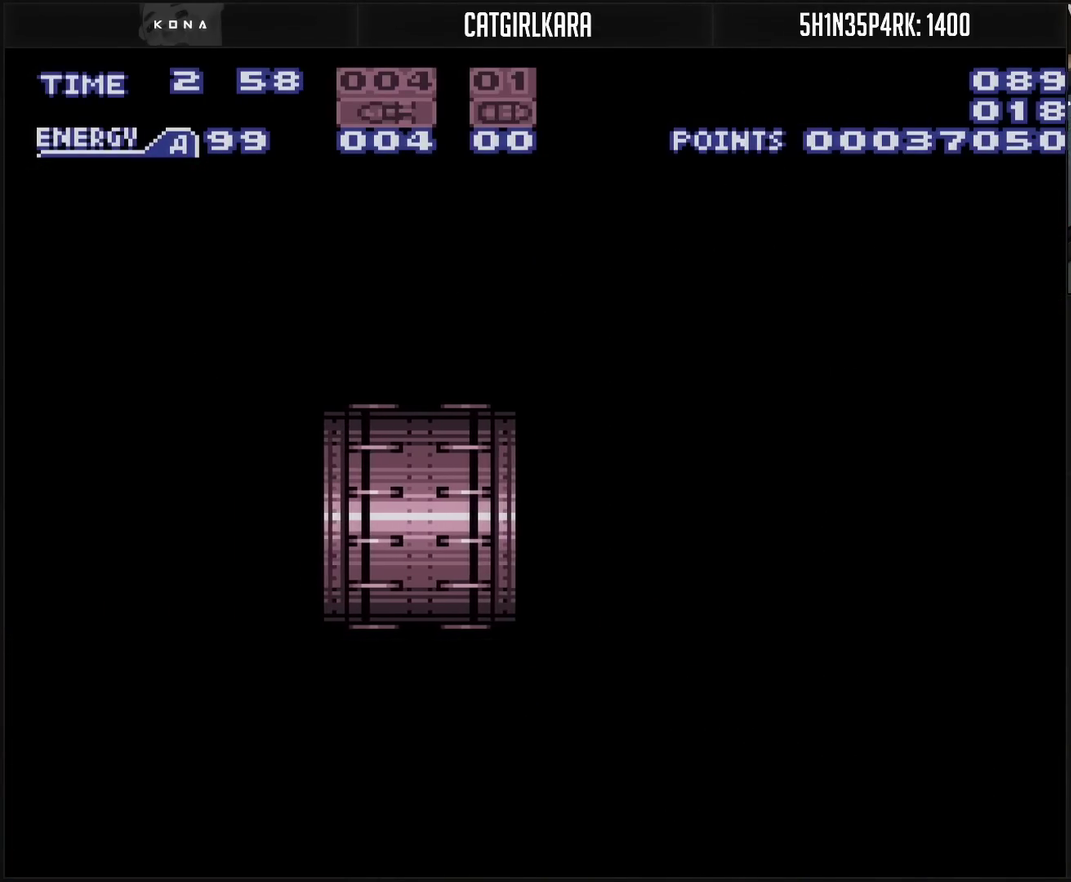
{"buttons": ["CROSS", "DPAD_LEFT"], "events": []}
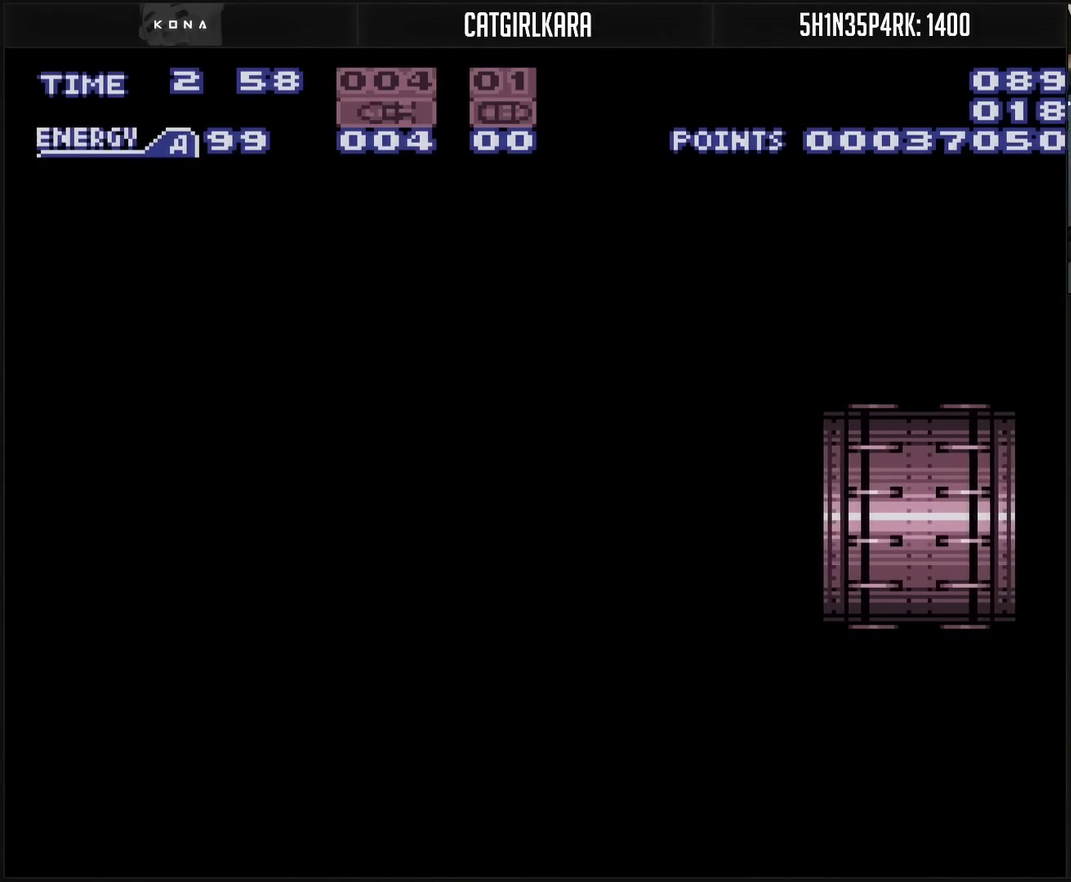
{"buttons": ["CROSS", "DPAD_LEFT"], "events": []}
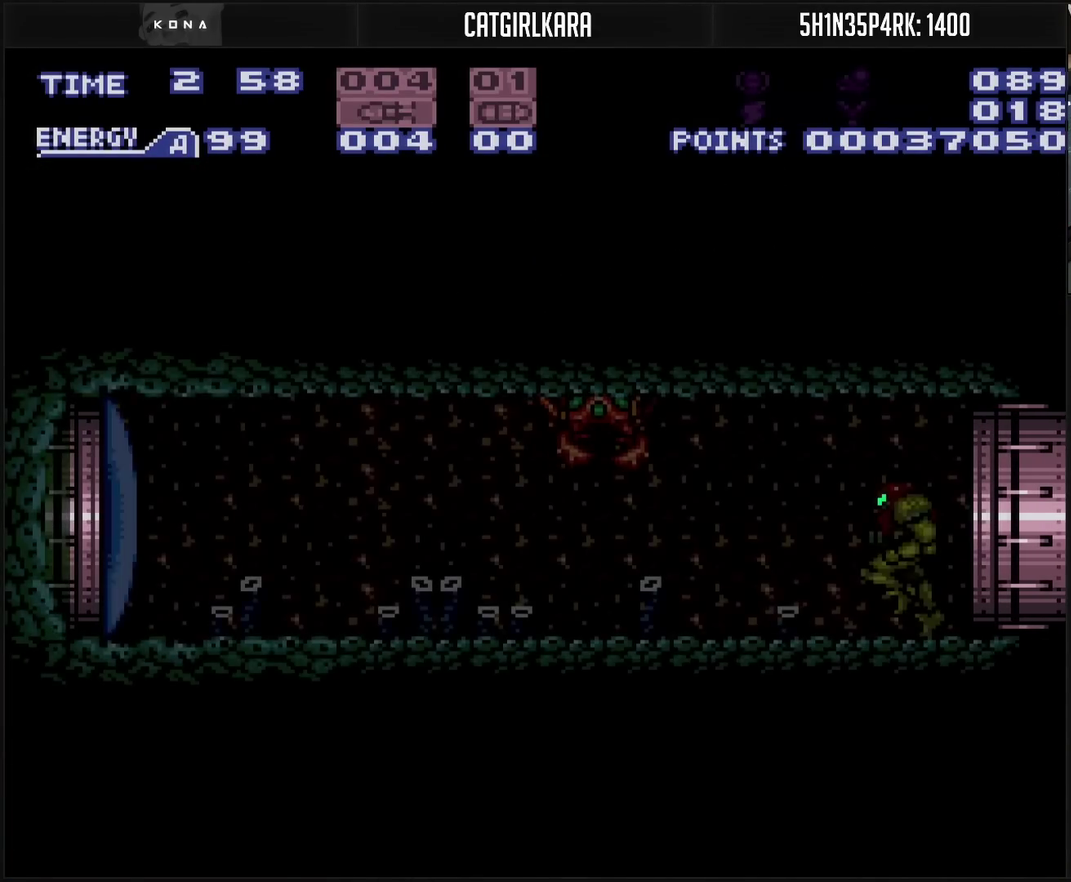
{"buttons": ["CROSS", "TRIANGLE", "DPAD_LEFT"], "events": [[467, "TRIANGLE", "down"]]}
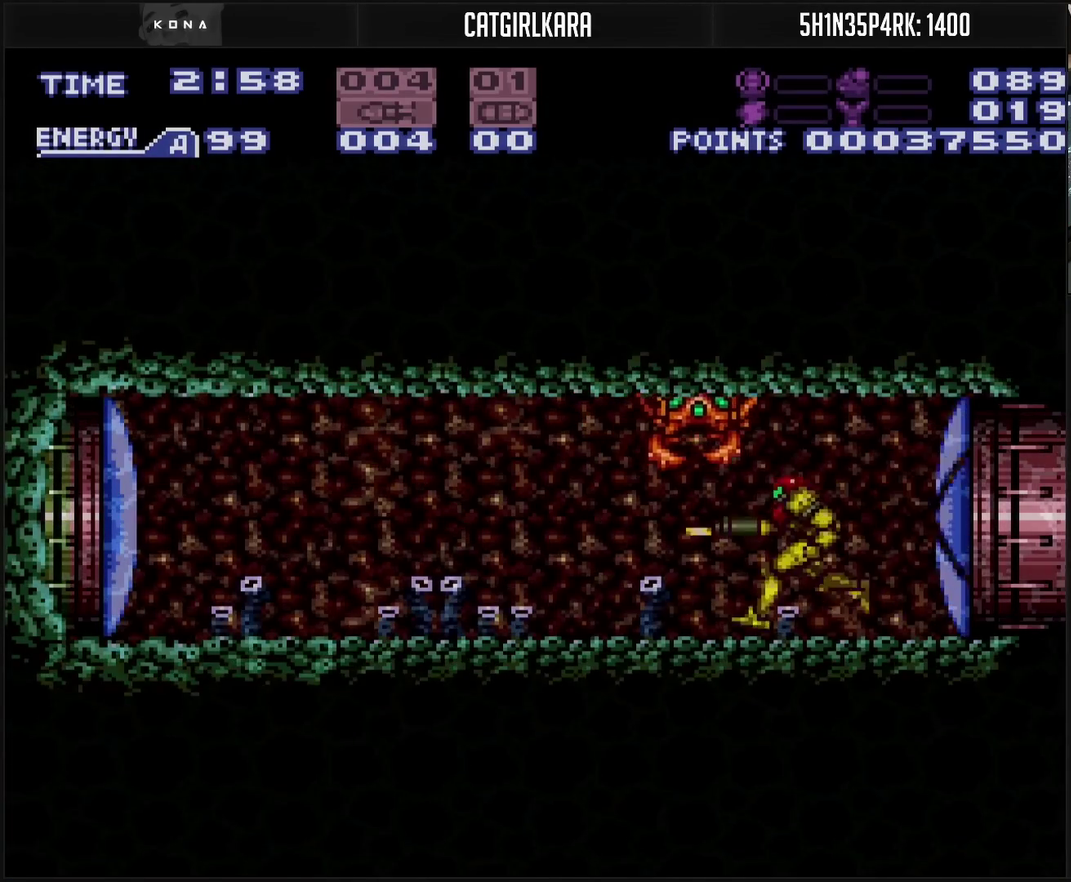
{"buttons": ["CROSS", "DPAD_LEFT"], "events": [[50, "TRIANGLE", "up"]]}
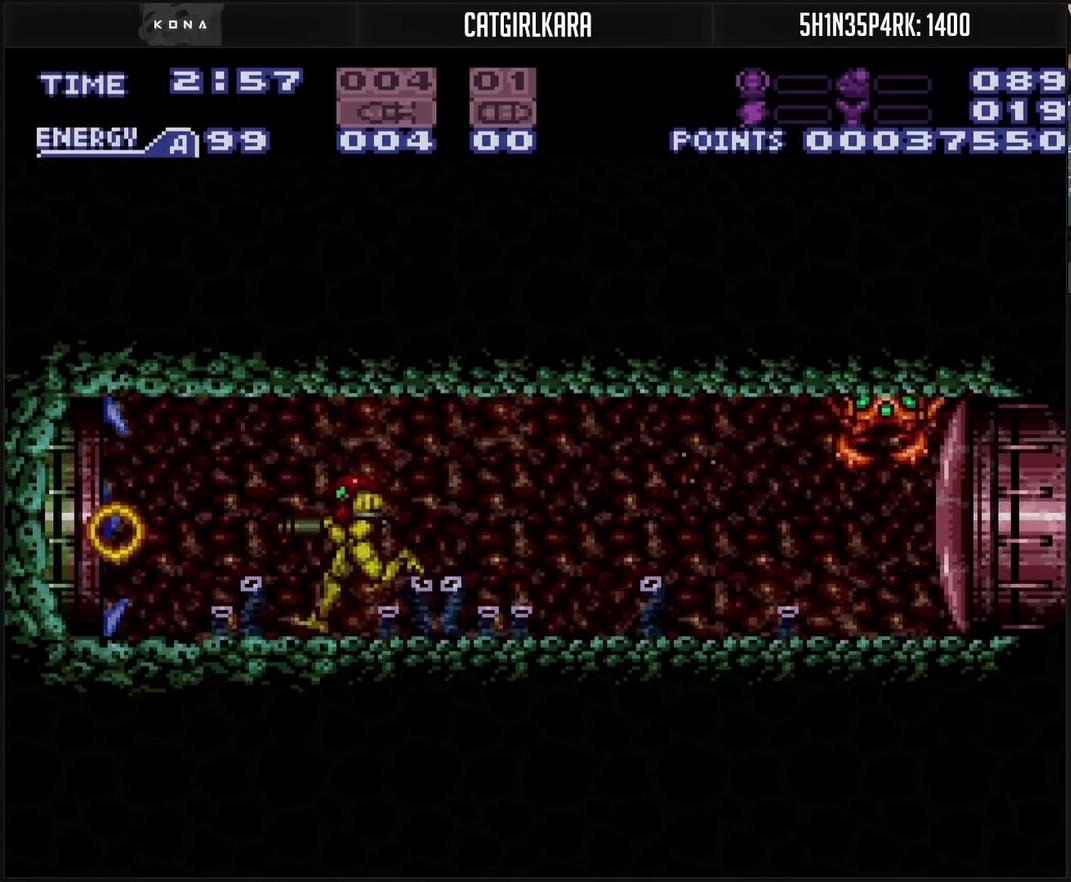
{"buttons": ["CROSS", "DPAD_LEFT"], "events": []}
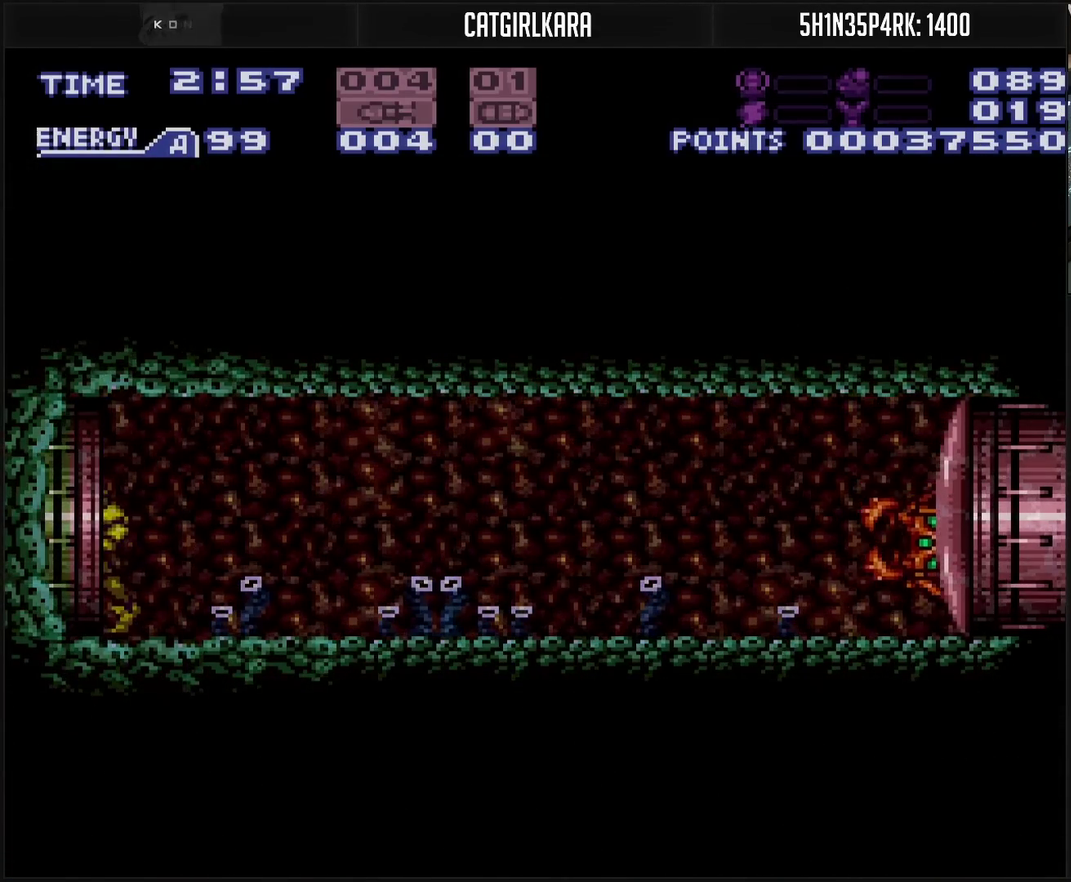
{"buttons": ["CROSS", "DPAD_LEFT"], "events": []}
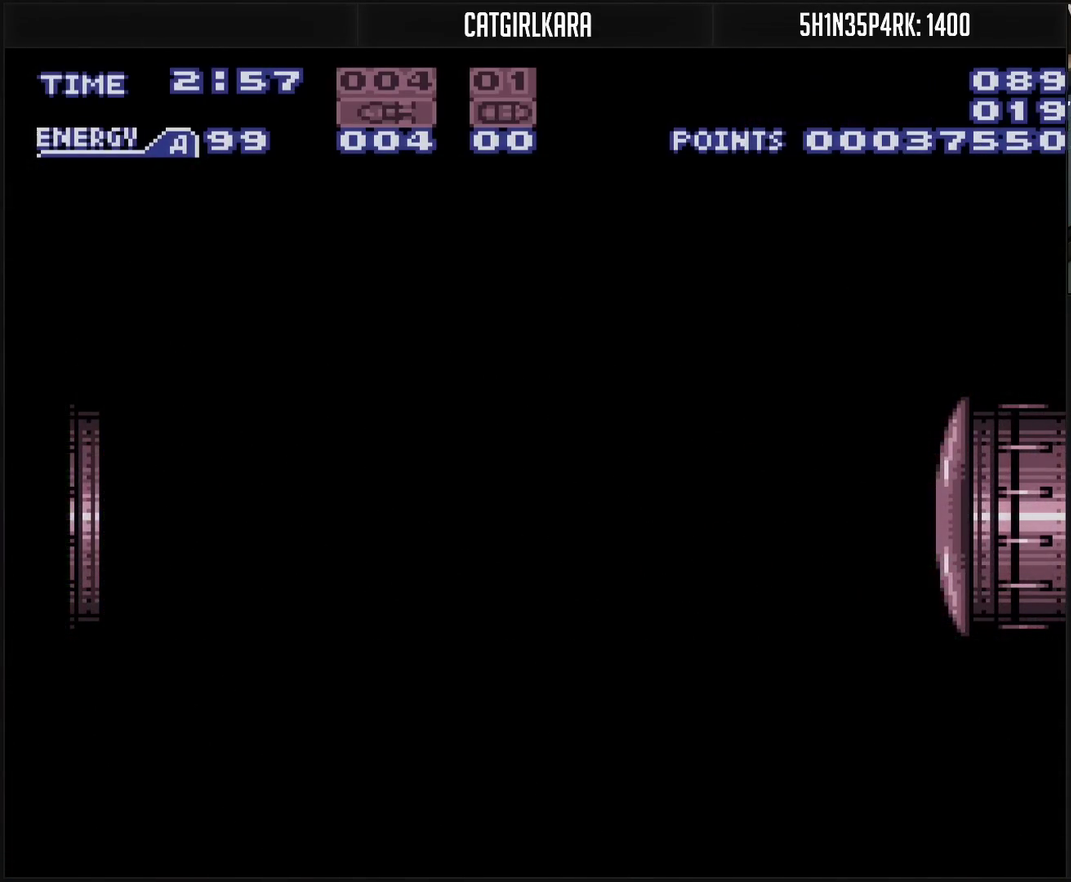
{"buttons": ["CROSS", "DPAD_LEFT"], "events": []}
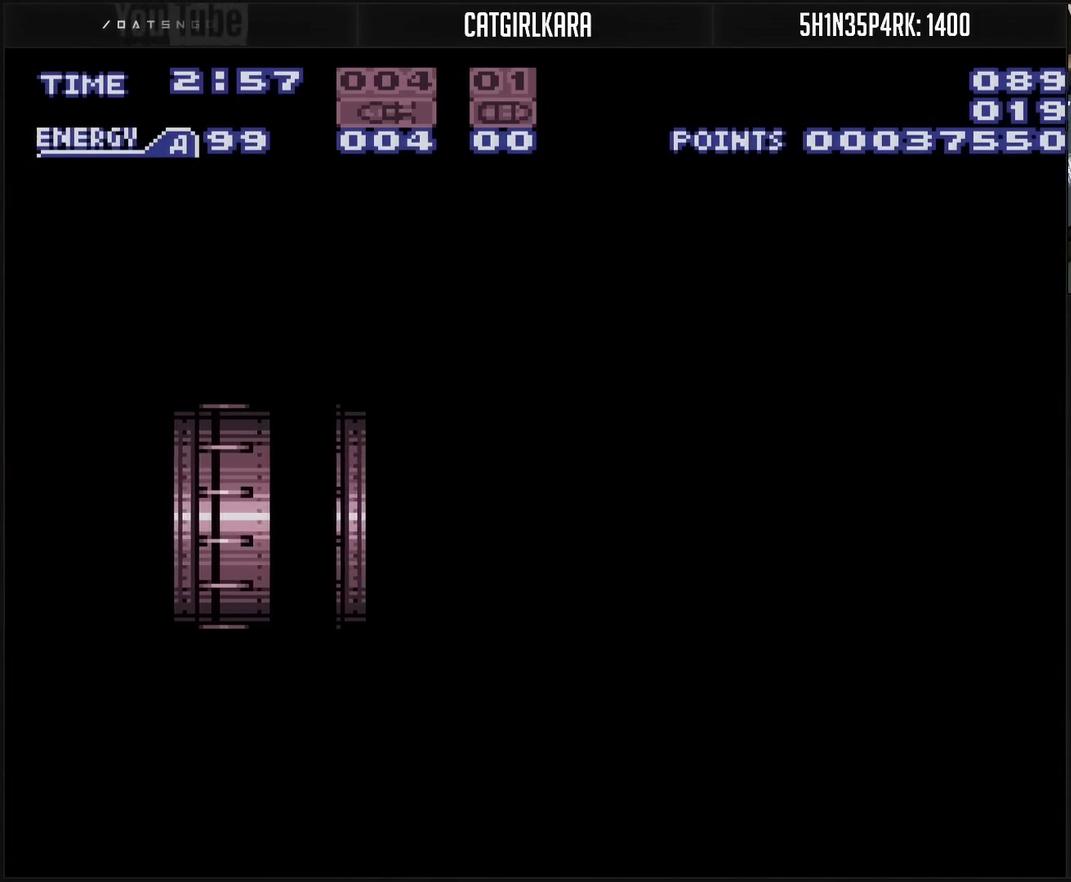
{"buttons": ["CROSS", "DPAD_LEFT"], "events": []}
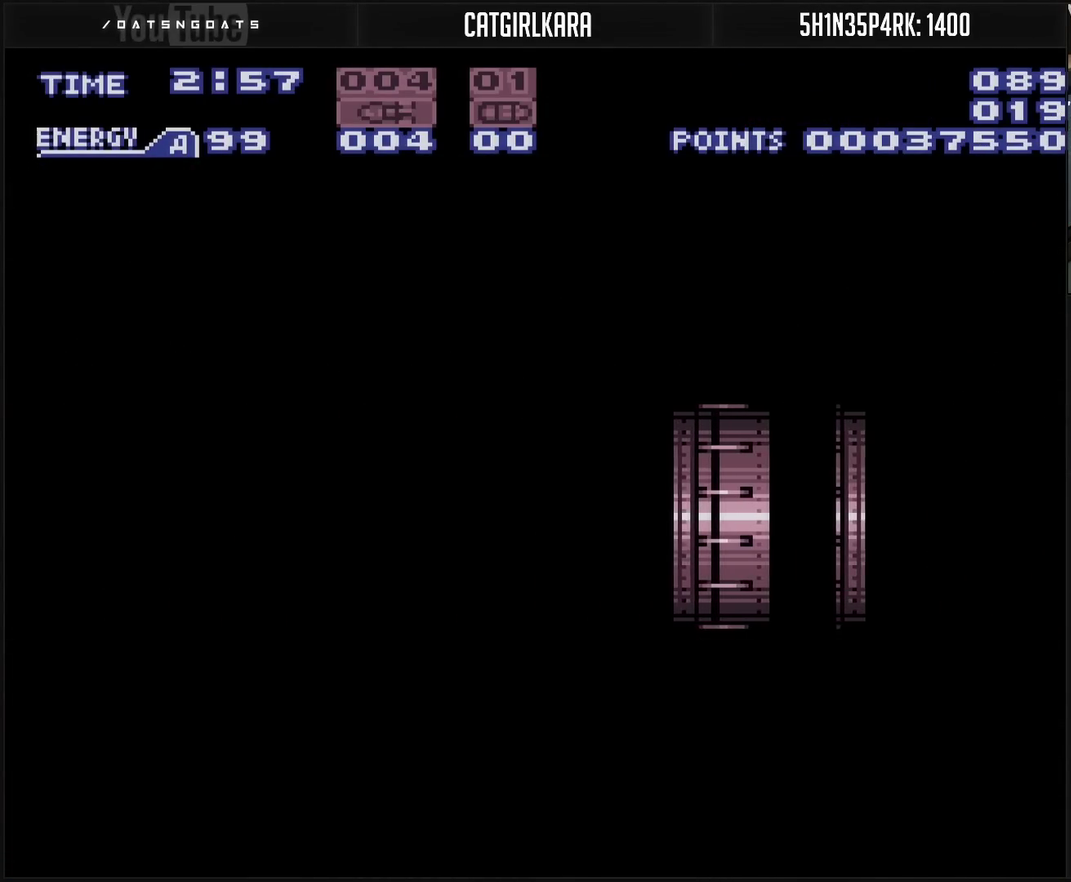
{"buttons": ["CROSS", "DPAD_LEFT"], "events": []}
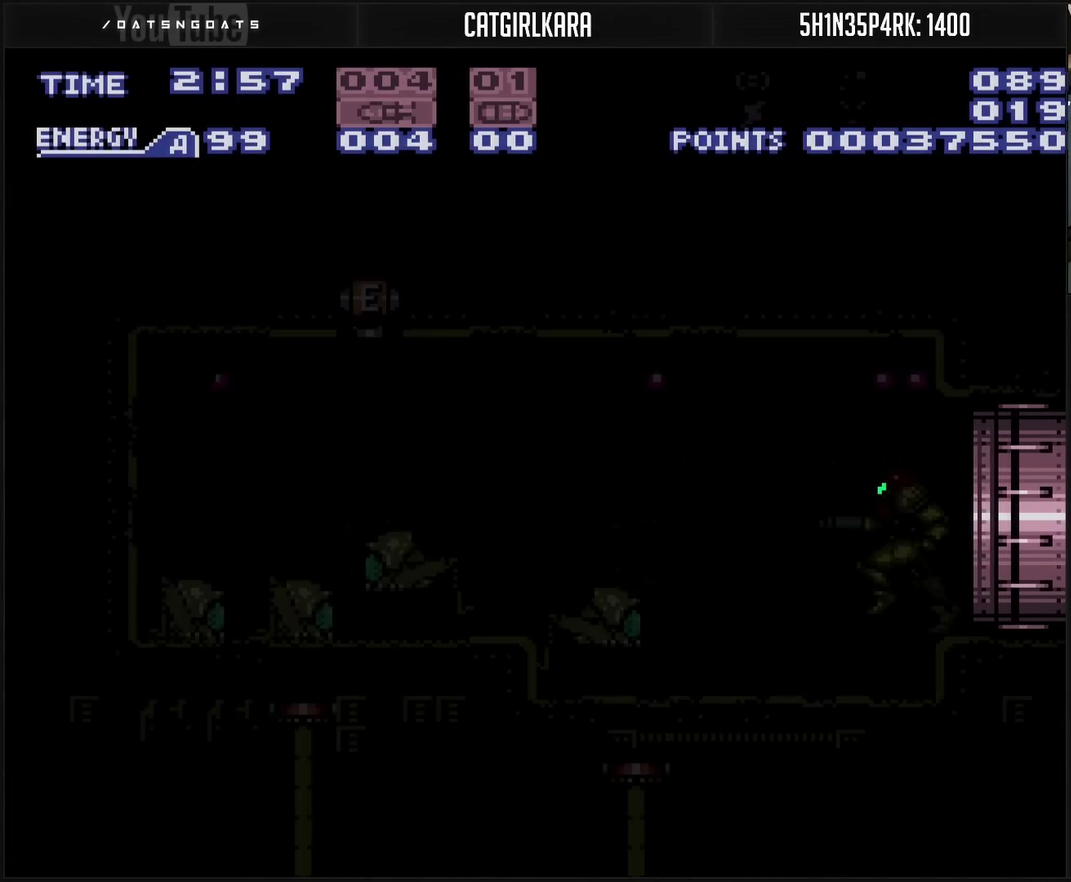
{"buttons": ["CROSS", "DPAD_LEFT"], "events": []}
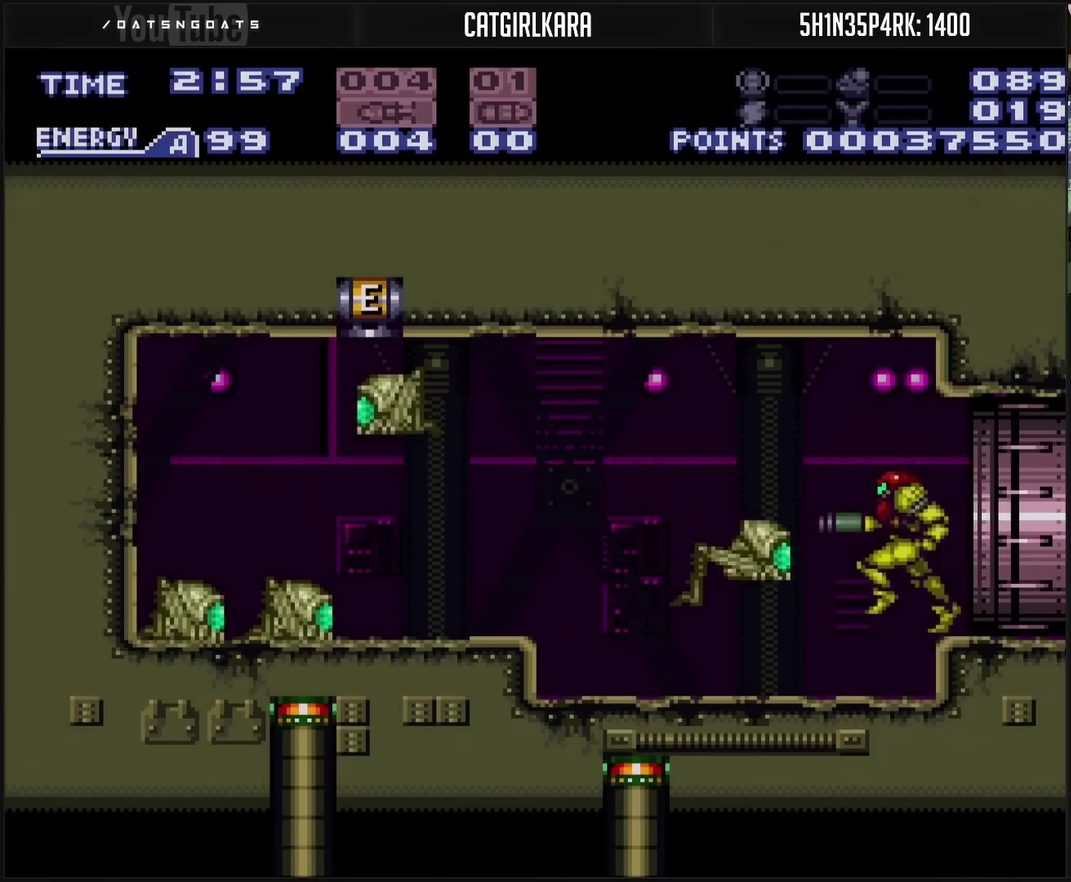
{"buttons": ["CROSS", "TRIANGLE", "DPAD_UP"], "events": [[217, "DPAD_LEFT", "up"], [250, "DPAD_UP", "down"], [283, "SQUARE", "down"], [333, "SQUARE", "up"], [450, "TRIANGLE", "down"]]}
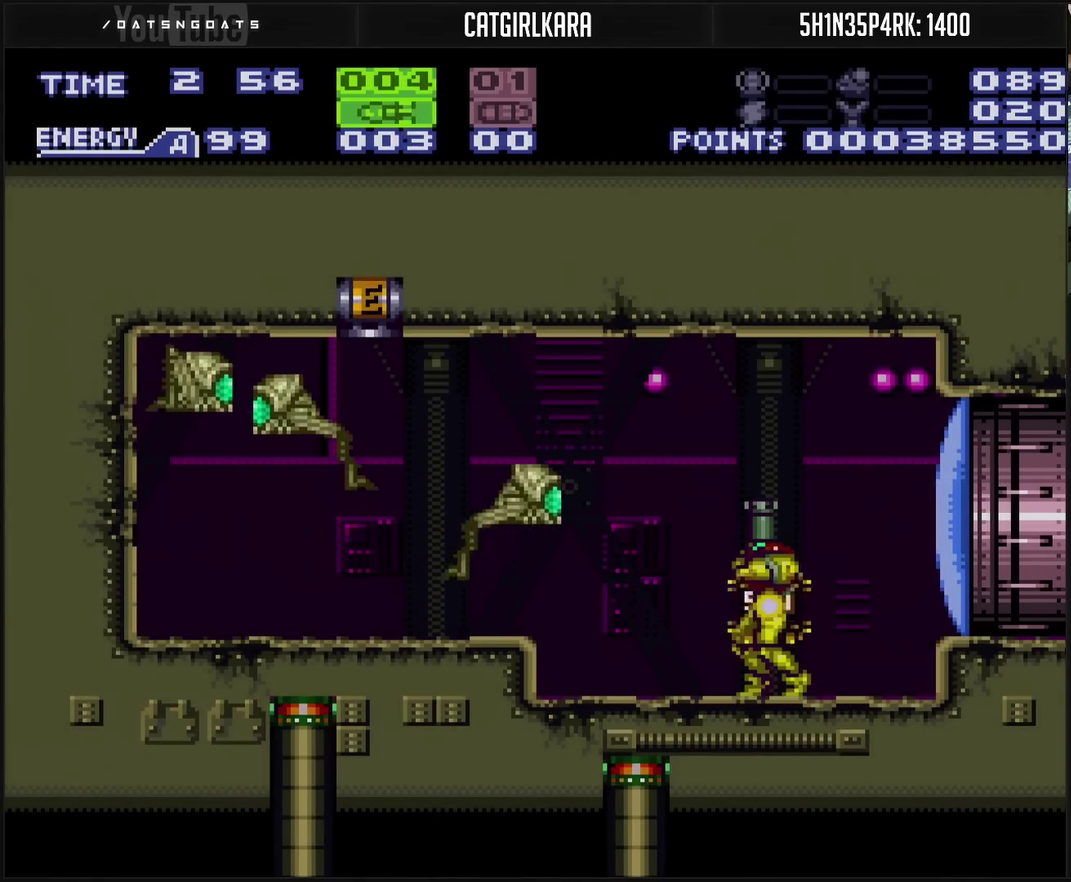
{"buttons": ["DPAD_LEFT"], "events": [[50, "DPAD_LEFT", "down"], [50, "DPAD_UP", "up"], [50, "TRIANGLE", "up"], [283, "CIRCLE", "down"], [500, "CIRCLE", "up"], [500, "CROSS", "up"]]}
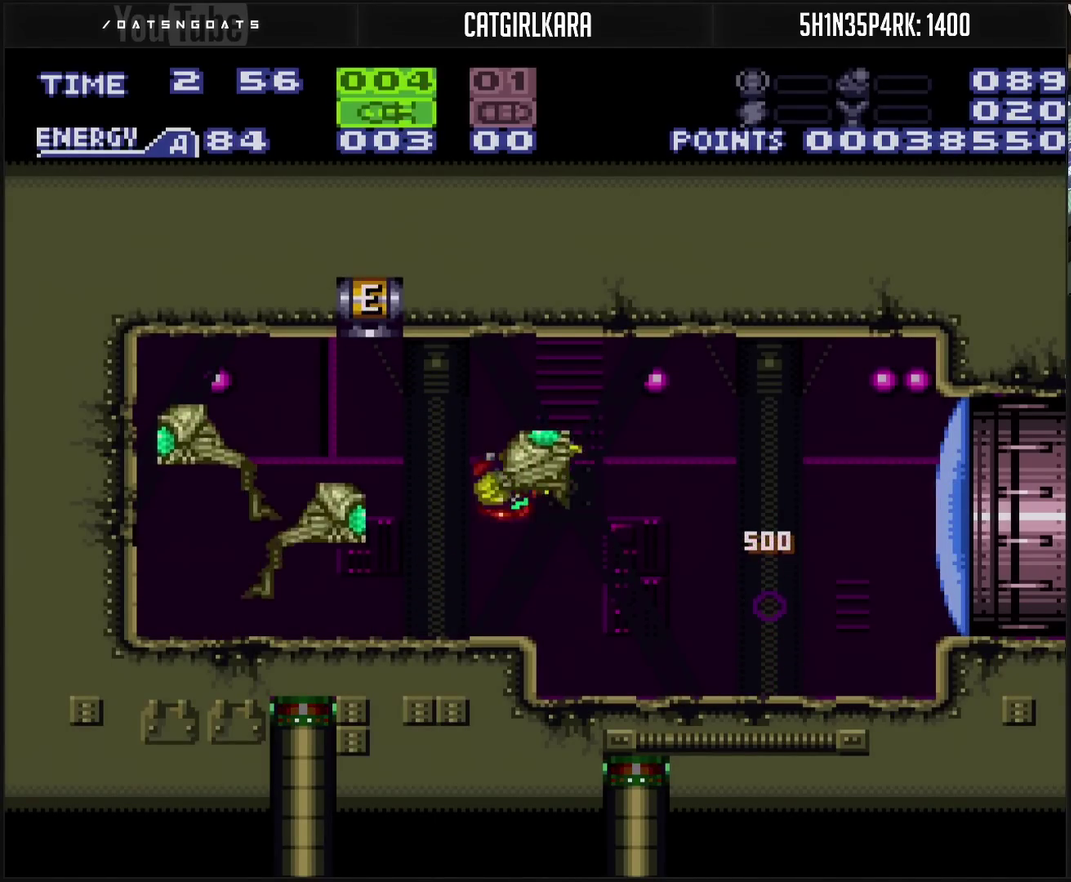
{"buttons": ["CROSS", "DPAD_LEFT"], "events": [[133, "CROSS", "down"]]}
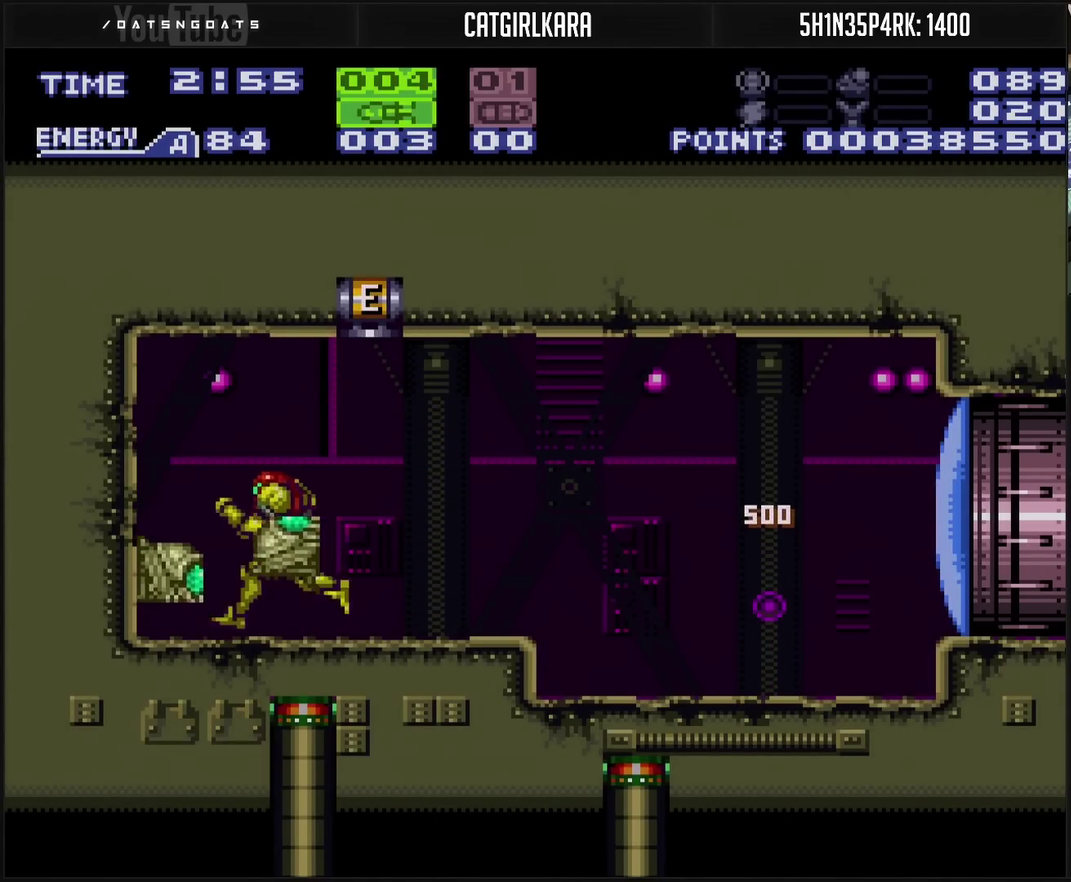
{"buttons": ["CROSS", "SELECT"], "events": [[67, "DPAD_UP", "down"], [83, "DPAD_LEFT", "up"], [150, "TRIANGLE", "down"], [450, "DPAD_UP", "up"], [450, "SELECT", "down"], [450, "TRIANGLE", "up"]]}
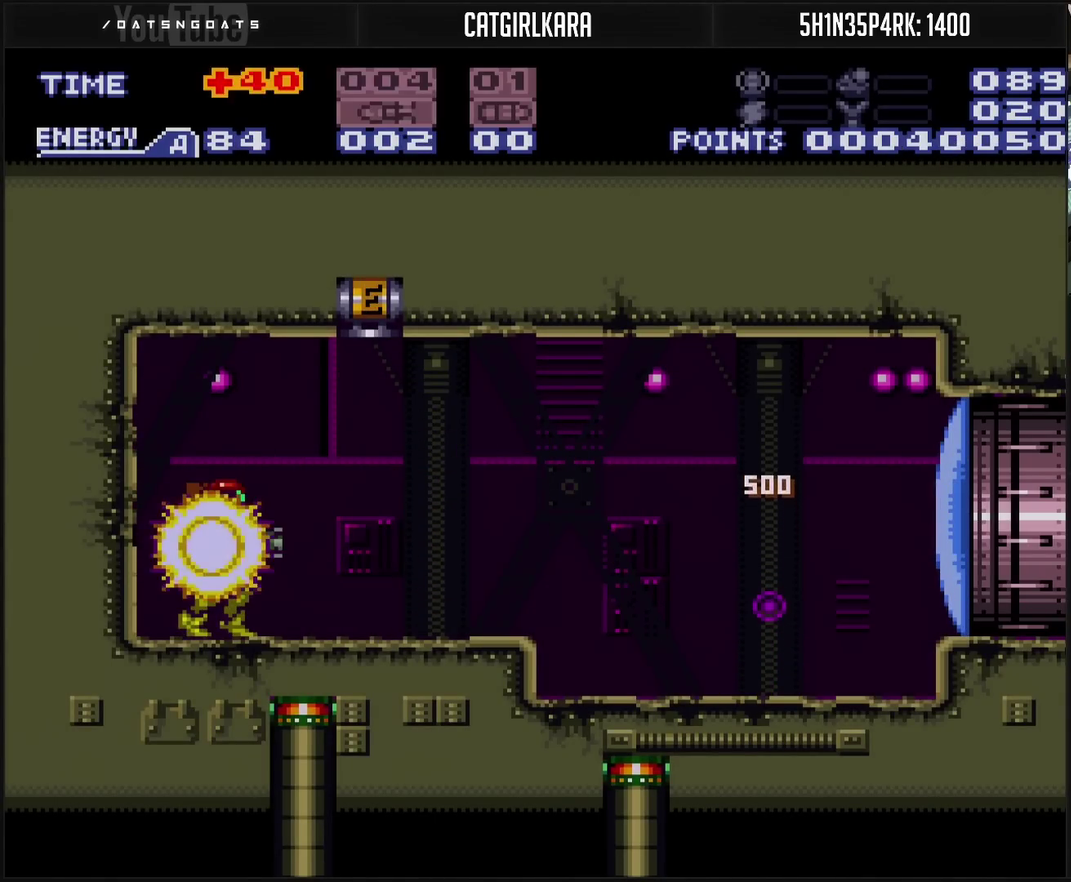
{"buttons": ["CROSS", "DPAD_UP"], "events": [[83, "SELECT", "up"], [167, "TRIANGLE", "down"], [233, "DPAD_RIGHT", "down"], [350, "TRIANGLE", "up"], [450, "DPAD_RIGHT", "up"], [450, "DPAD_UP", "down"]]}
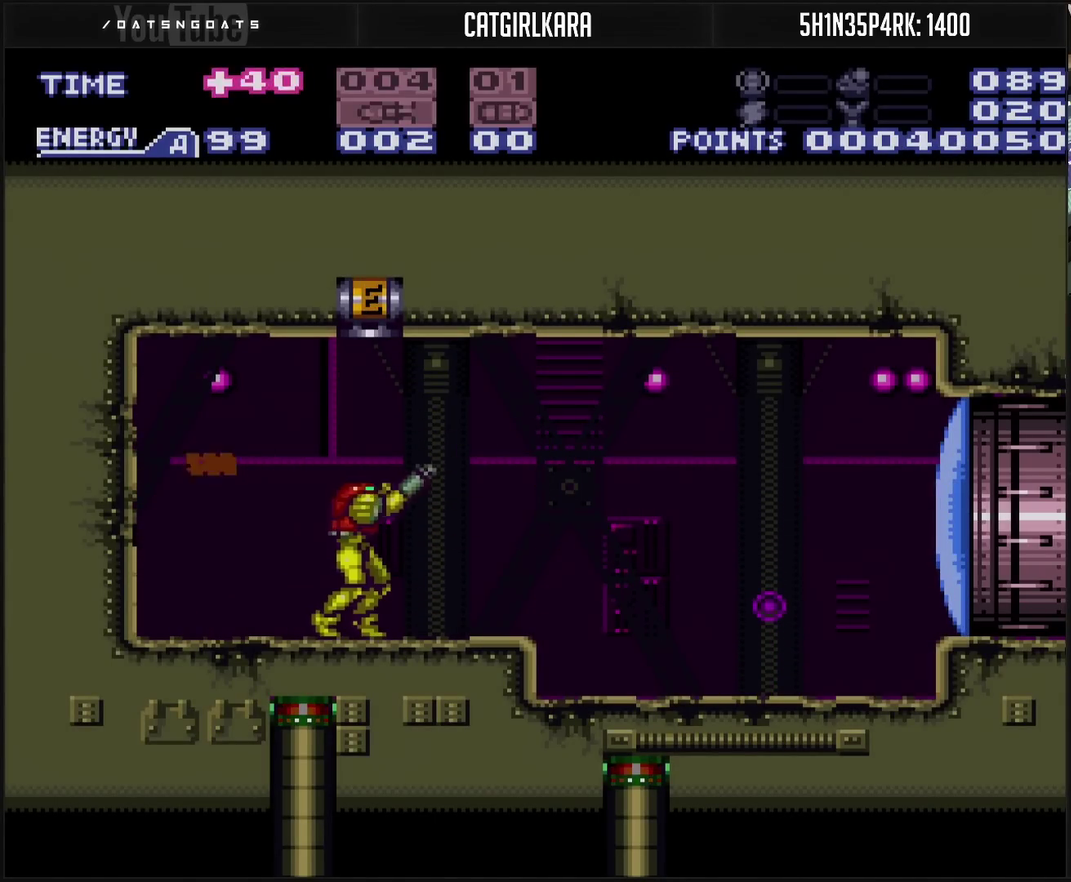
{"buttons": ["CROSS", "CIRCLE", "DPAD_RIGHT"], "events": [[183, "DPAD_UP", "up"], [383, "CIRCLE", "down"], [450, "DPAD_RIGHT", "down"]]}
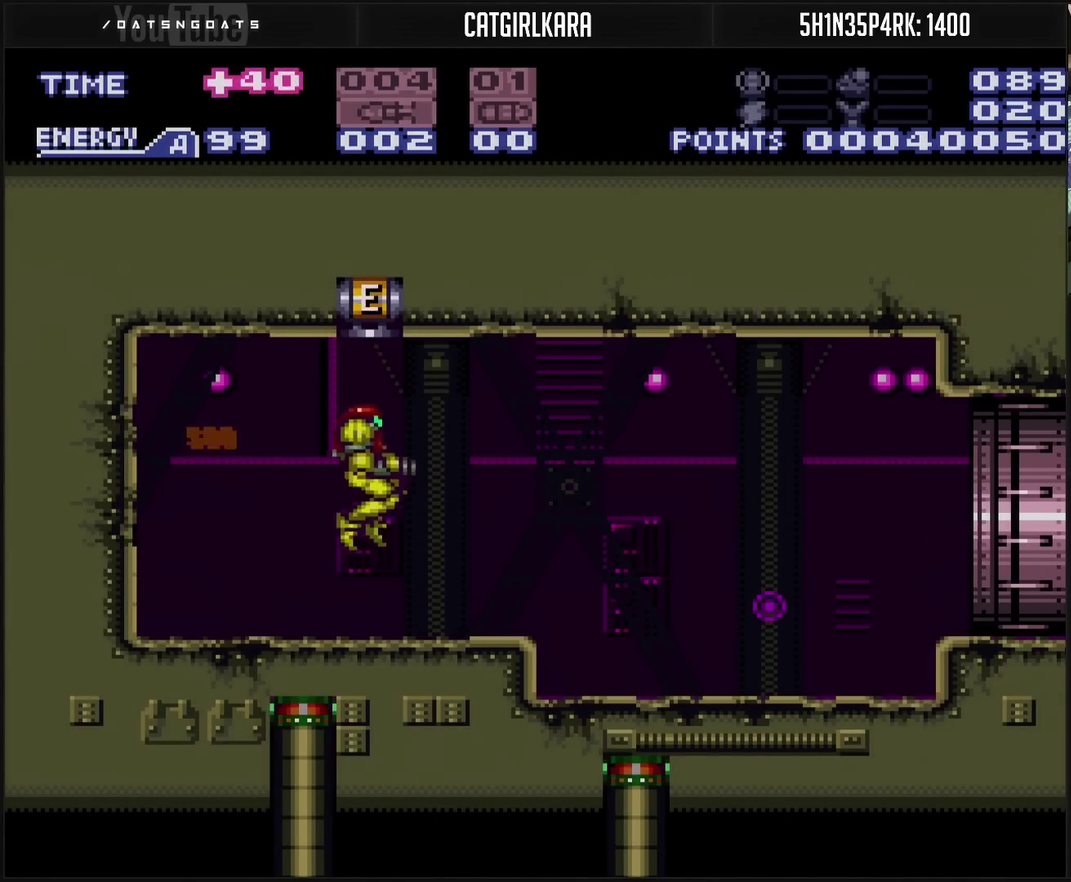
{"buttons": ["CROSS", "CIRCLE"], "events": [[33, "DPAD_RIGHT", "up"]]}
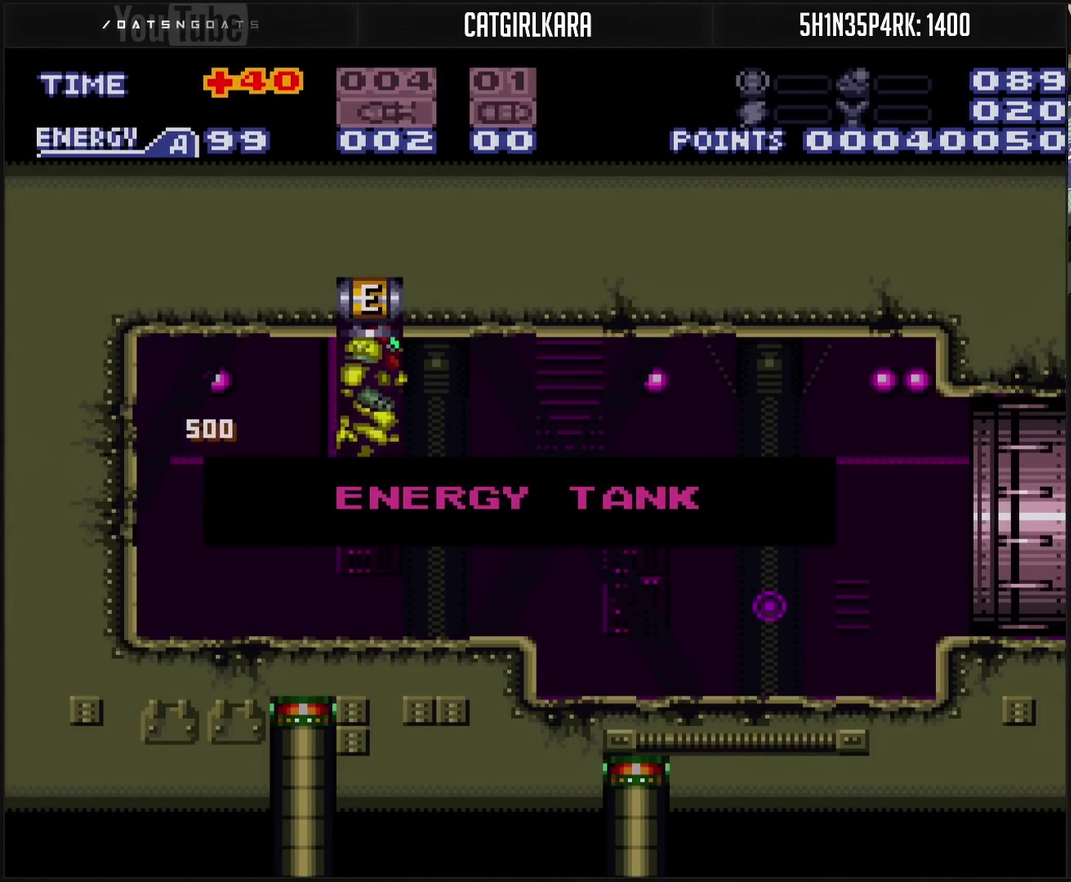
{"buttons": [], "events": [[467, "CIRCLE", "up"], [467, "CROSS", "up"]]}
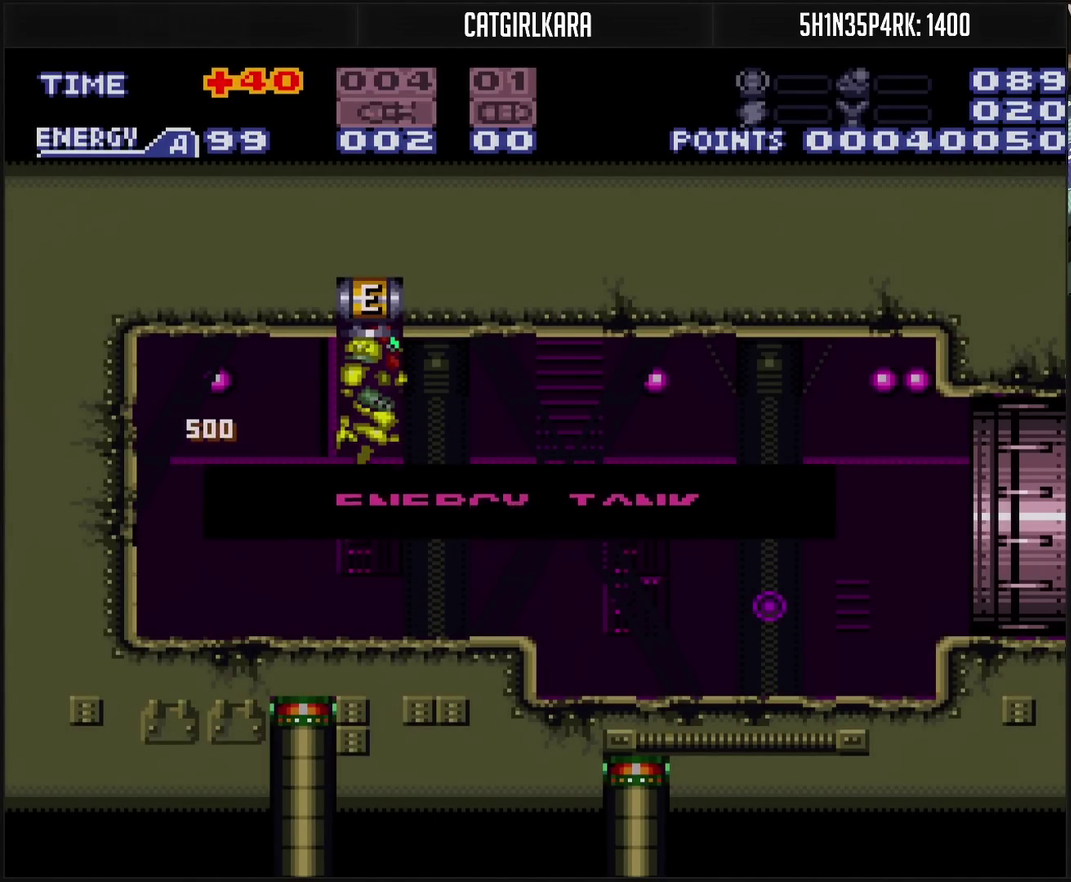
{"buttons": ["CROSS"], "events": [[267, "CROSS", "down"]]}
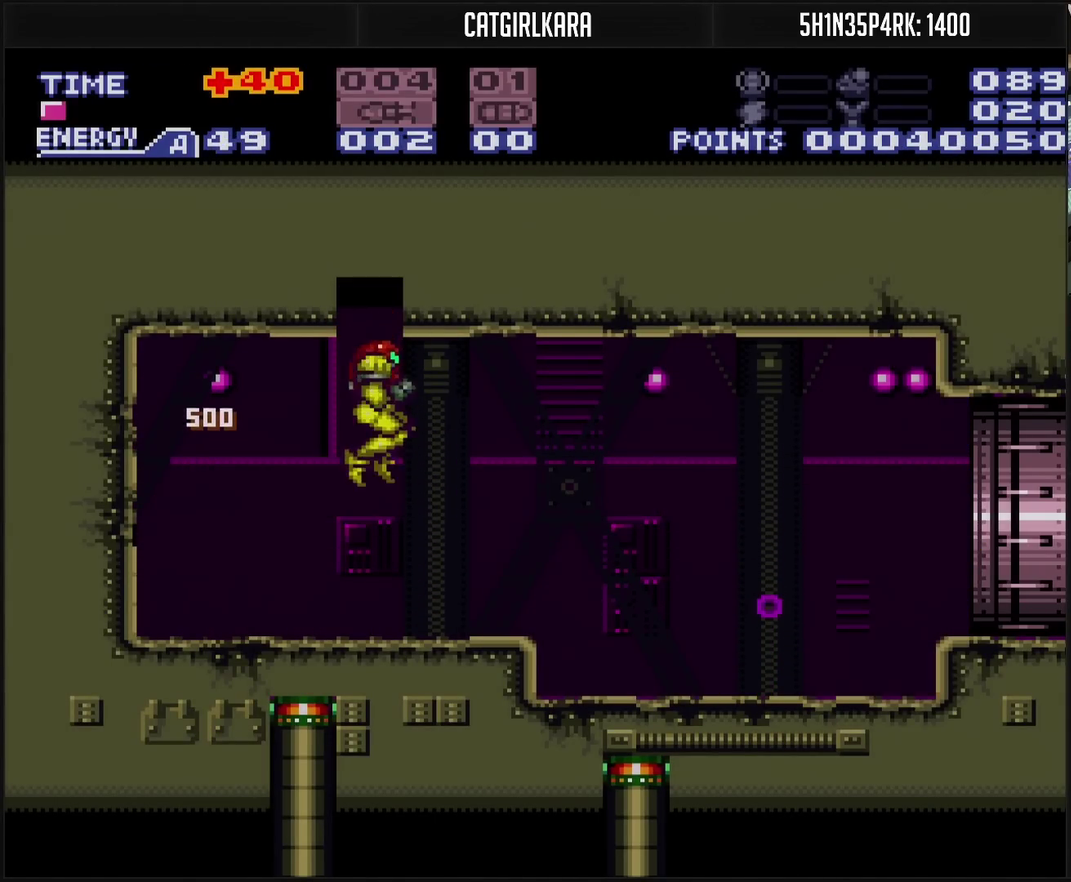
{"buttons": ["CROSS", "DPAD_RIGHT"], "events": [[17, "TRIANGLE", "down"], [67, "TRIANGLE", "up"], [283, "DPAD_RIGHT", "down"]]}
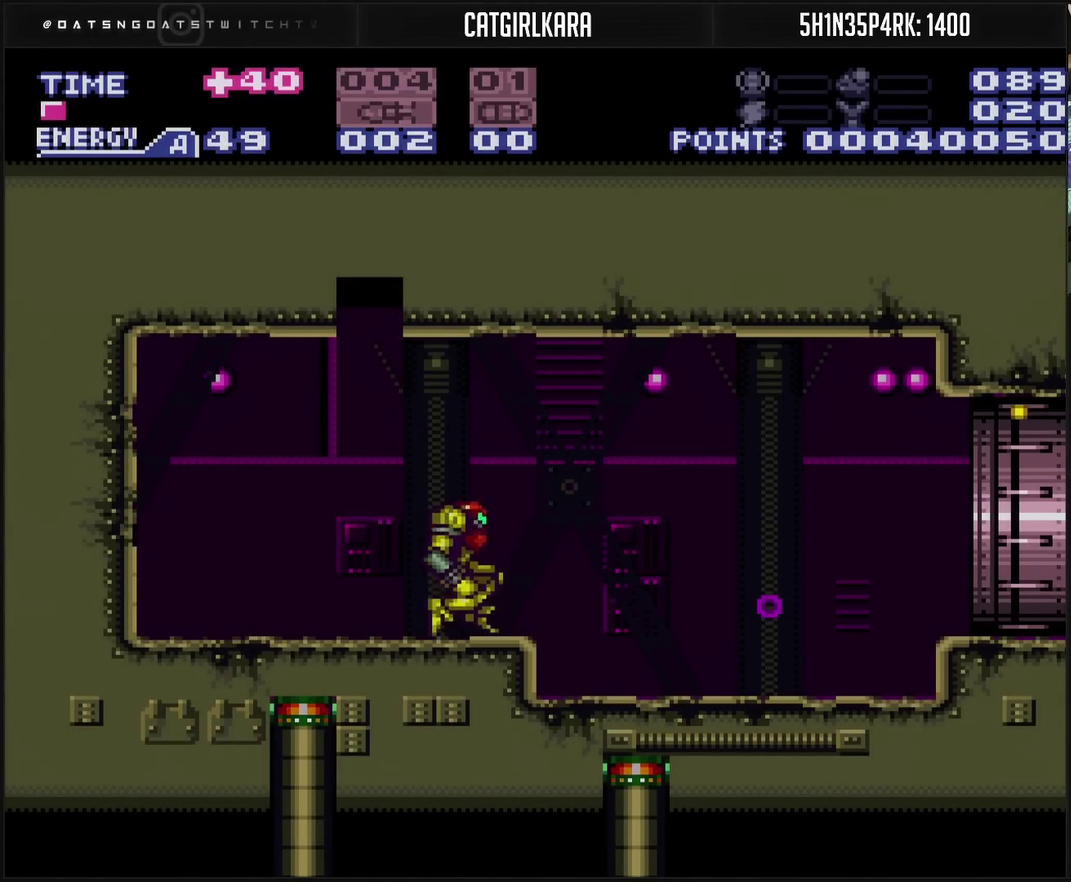
{"buttons": ["CROSS", "DPAD_RIGHT"], "events": [[50, "DPAD_RIGHT", "up"], [117, "DPAD_RIGHT", "down"], [233, "CIRCLE", "down"], [333, "CIRCLE", "up"]]}
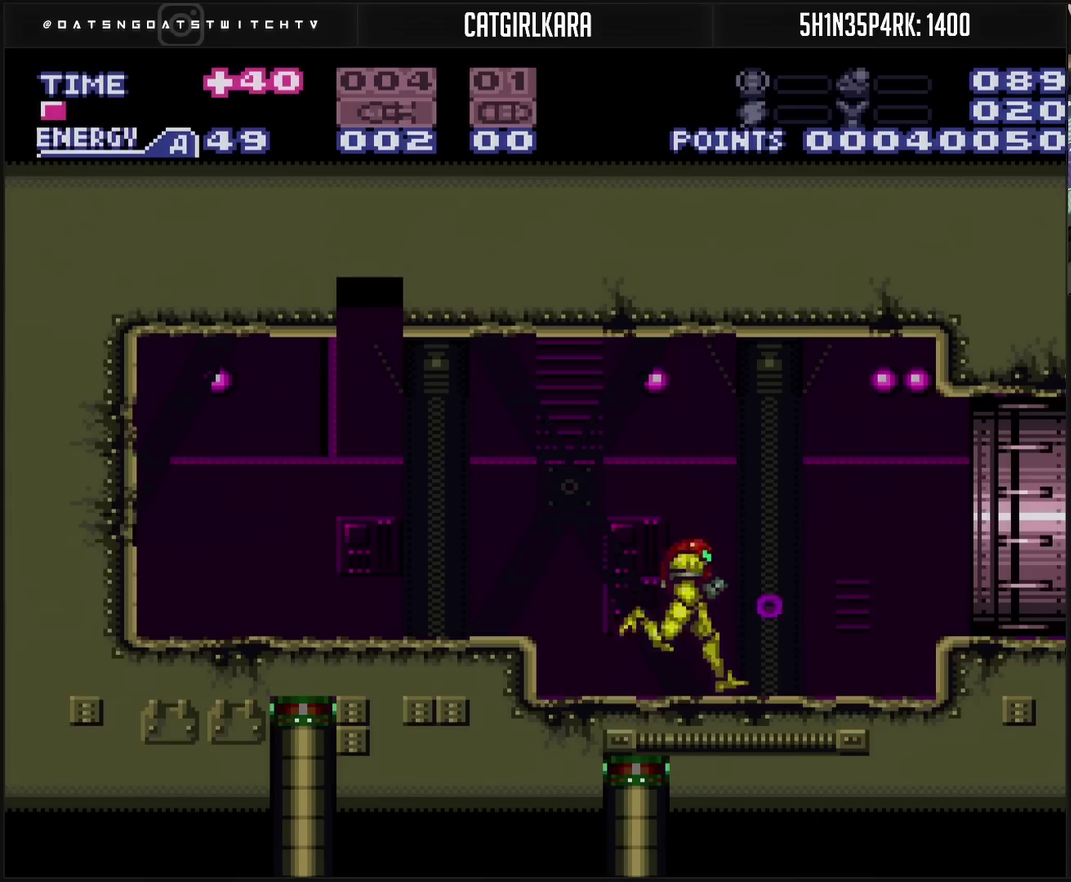
{"buttons": ["CROSS", "DPAD_RIGHT"], "events": [[183, "CIRCLE", "down"], [217, "CROSS", "up"], [233, "CIRCLE", "up"], [367, "R1", "down"], [400, "CROSS", "down"], [417, "R1", "up"], [450, "L1", "down"], [500, "L1", "up"]]}
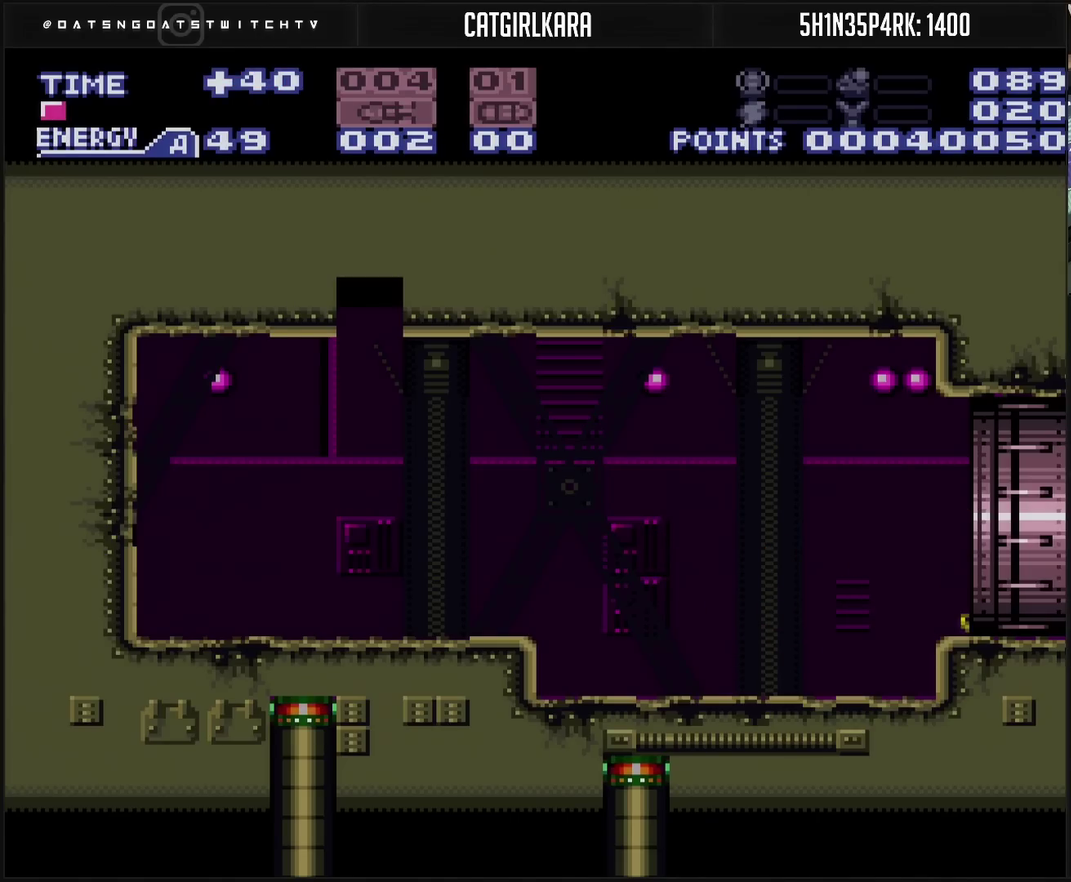
{"buttons": ["DPAD_RIGHT"], "events": [[150, "L1", "down"], [200, "L1", "up"], [500, "CROSS", "up"]]}
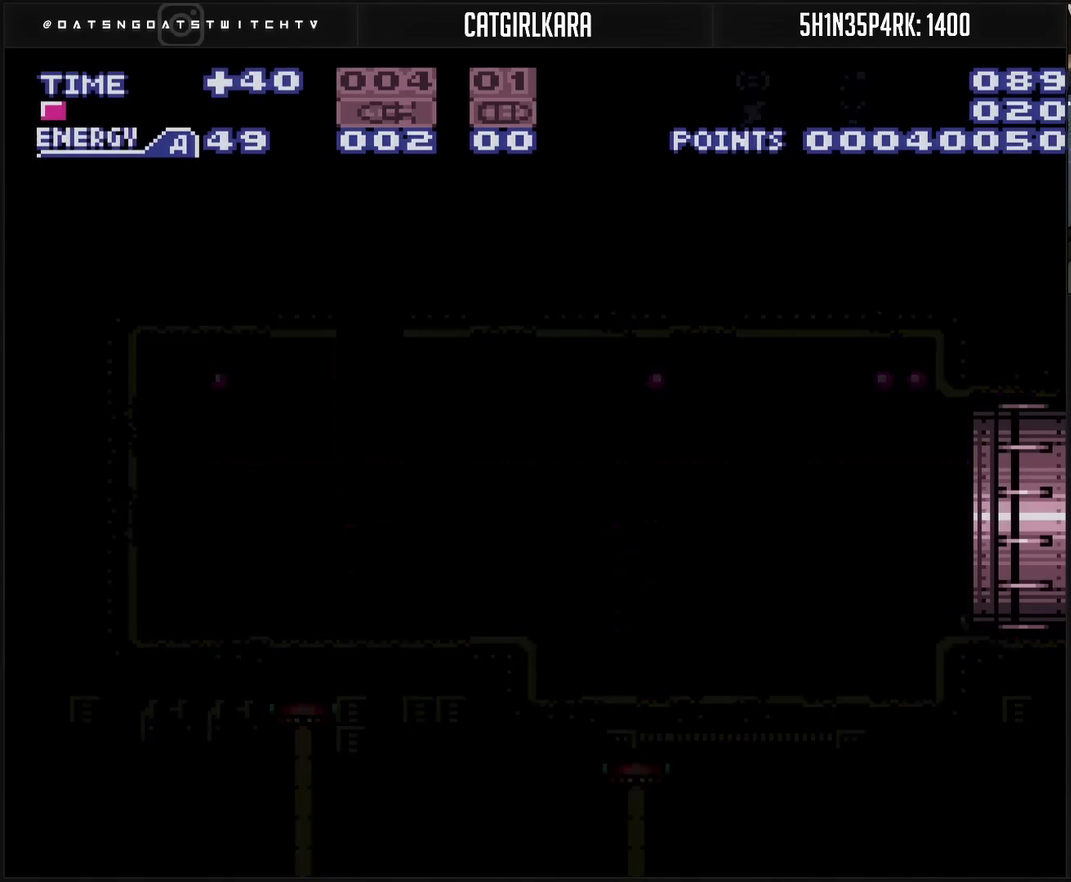
{"buttons": ["CROSS"], "events": [[300, "CROSS", "down"], [450, "DPAD_RIGHT", "up"]]}
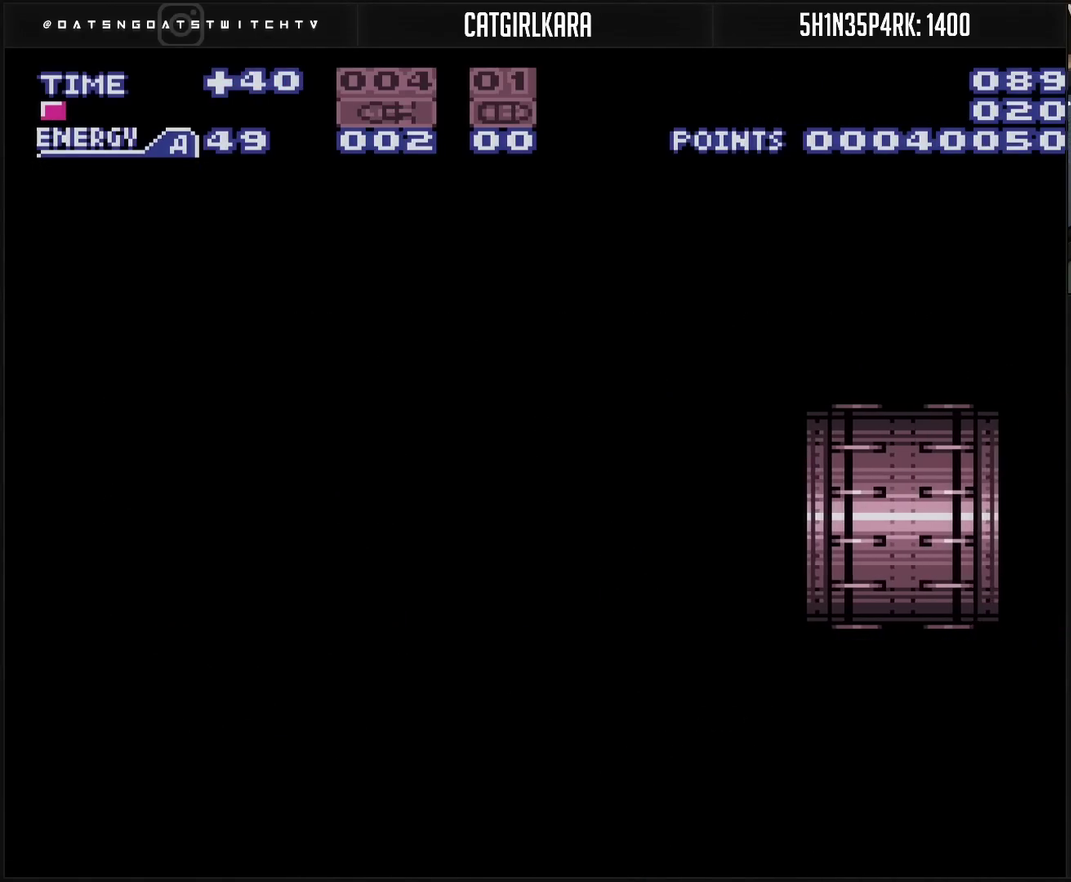
{"buttons": ["CROSS"], "events": []}
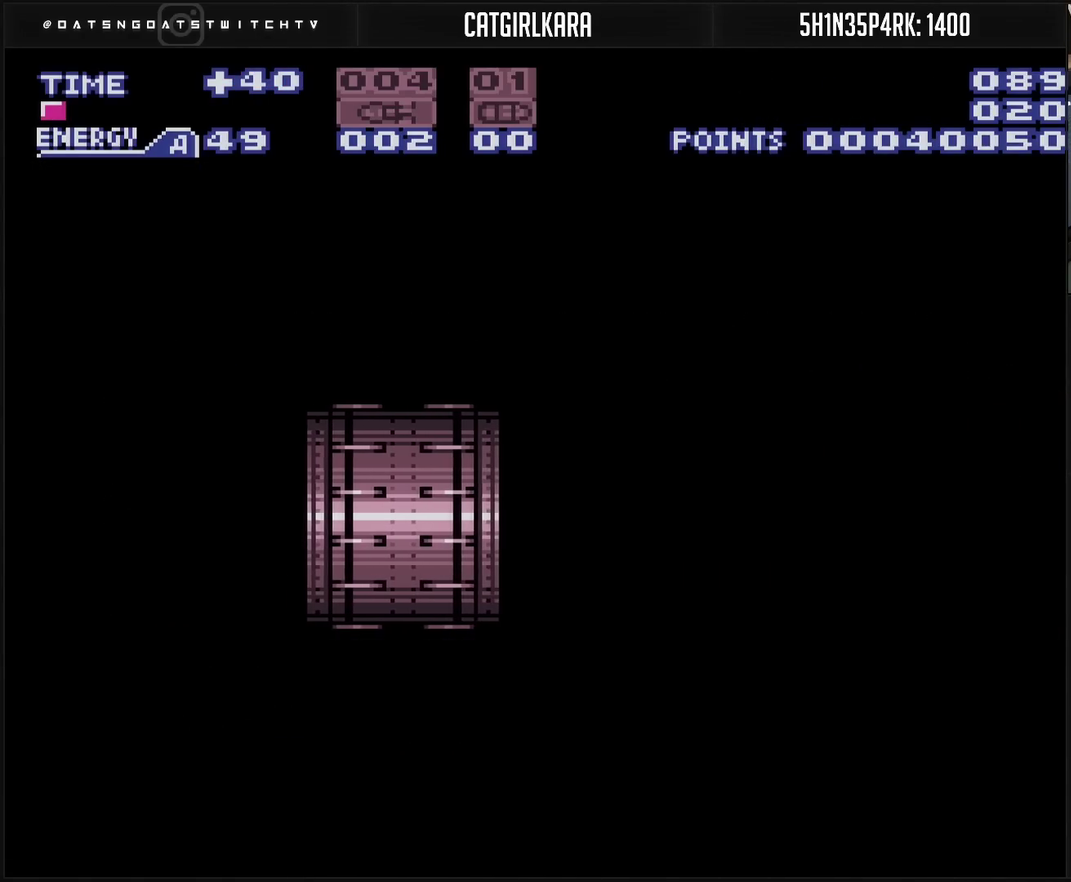
{"buttons": ["CROSS", "R1"], "events": [[150, "R1", "down"]]}
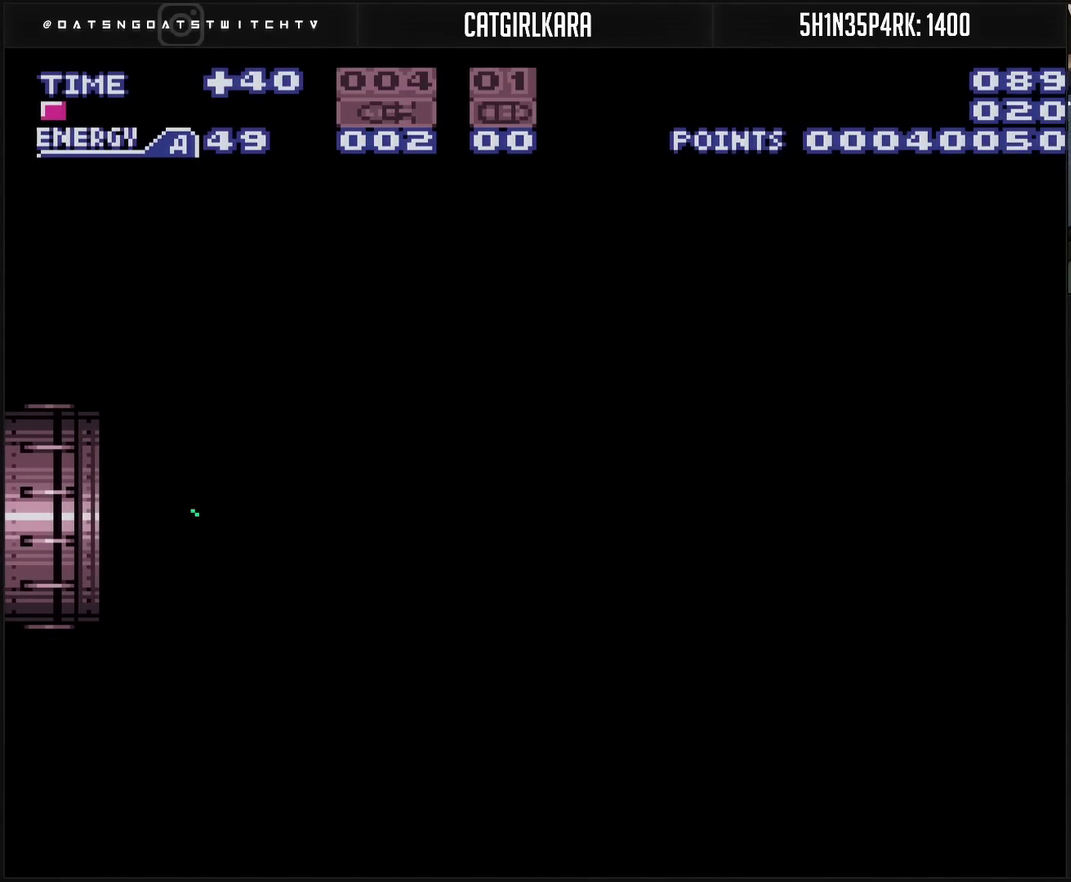
{"buttons": ["CROSS", "R1"], "events": []}